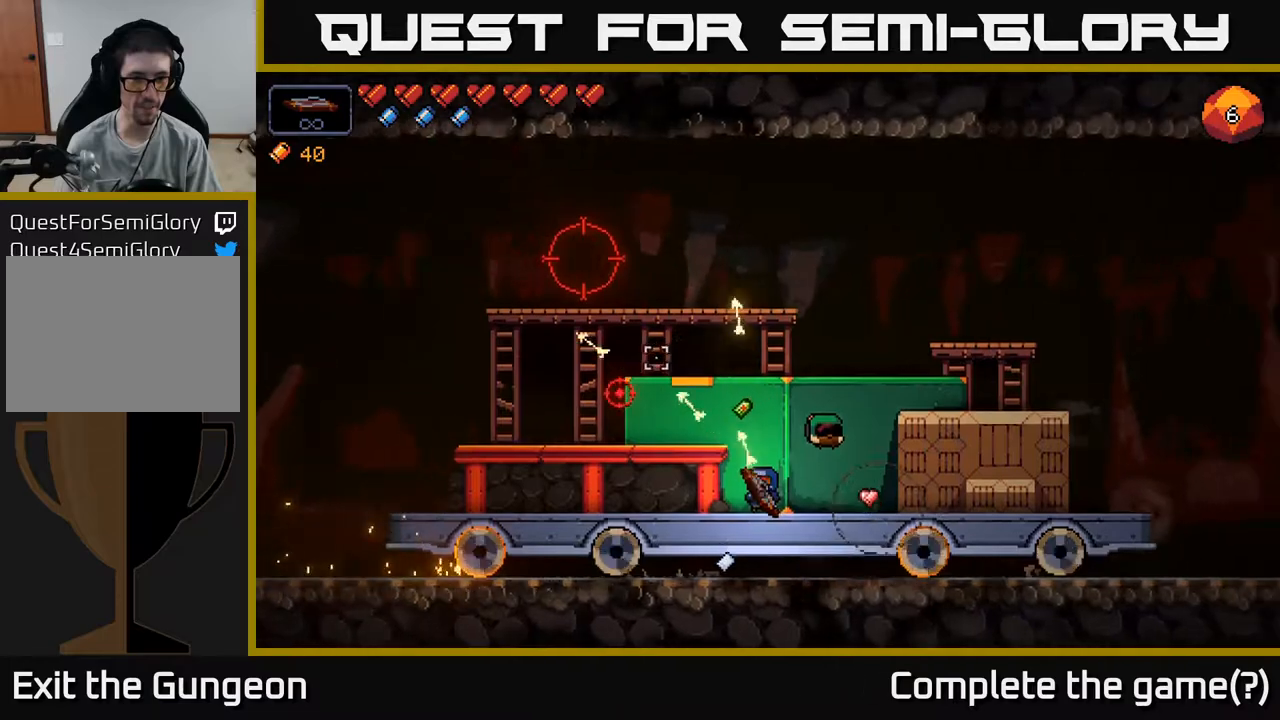
Gameplay with a controller (Xbox layout); each line is a JSON object with the inputs held at the frame after it. "events" lists button and stick changes between this image and that frame as [ms after this image, input, new state], when the widget could be followed in between.
{"buttons": ["R2"], "left_stick": "left", "right_stick": "up-left", "events": [[400, "left_stick", "left"]]}
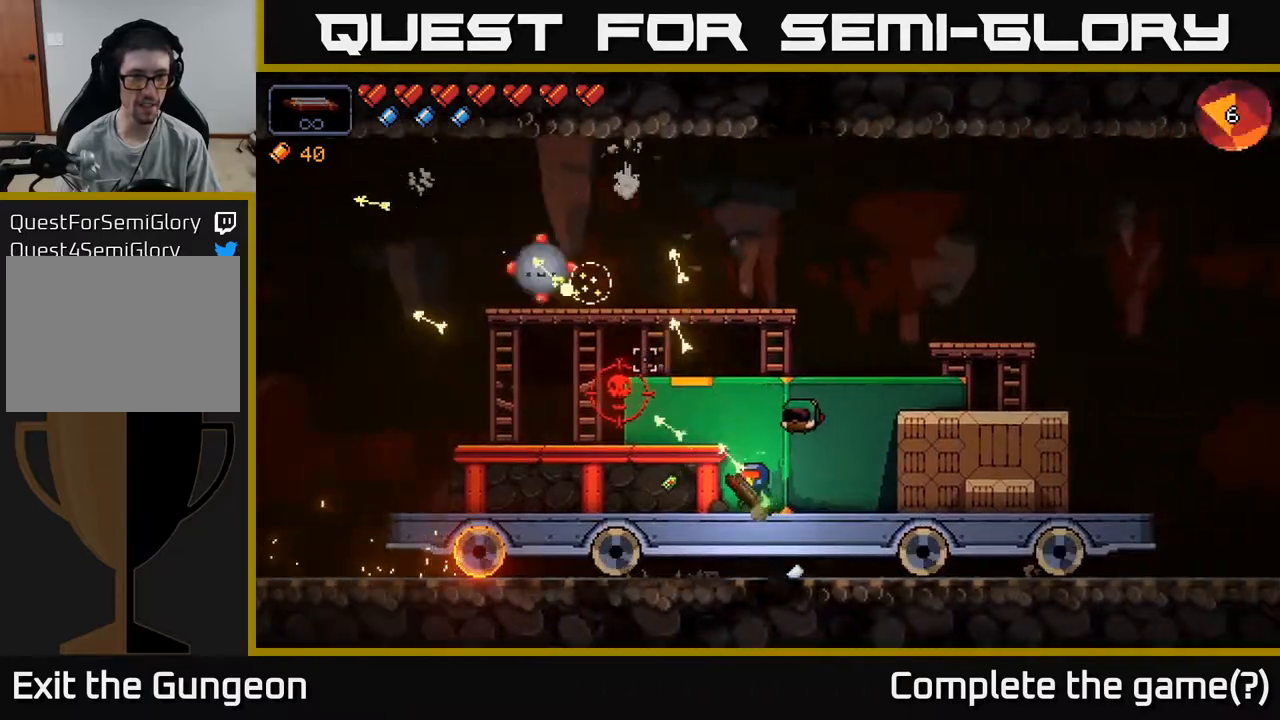
{"buttons": ["R2"], "left_stick": "left", "right_stick": "up-left", "events": []}
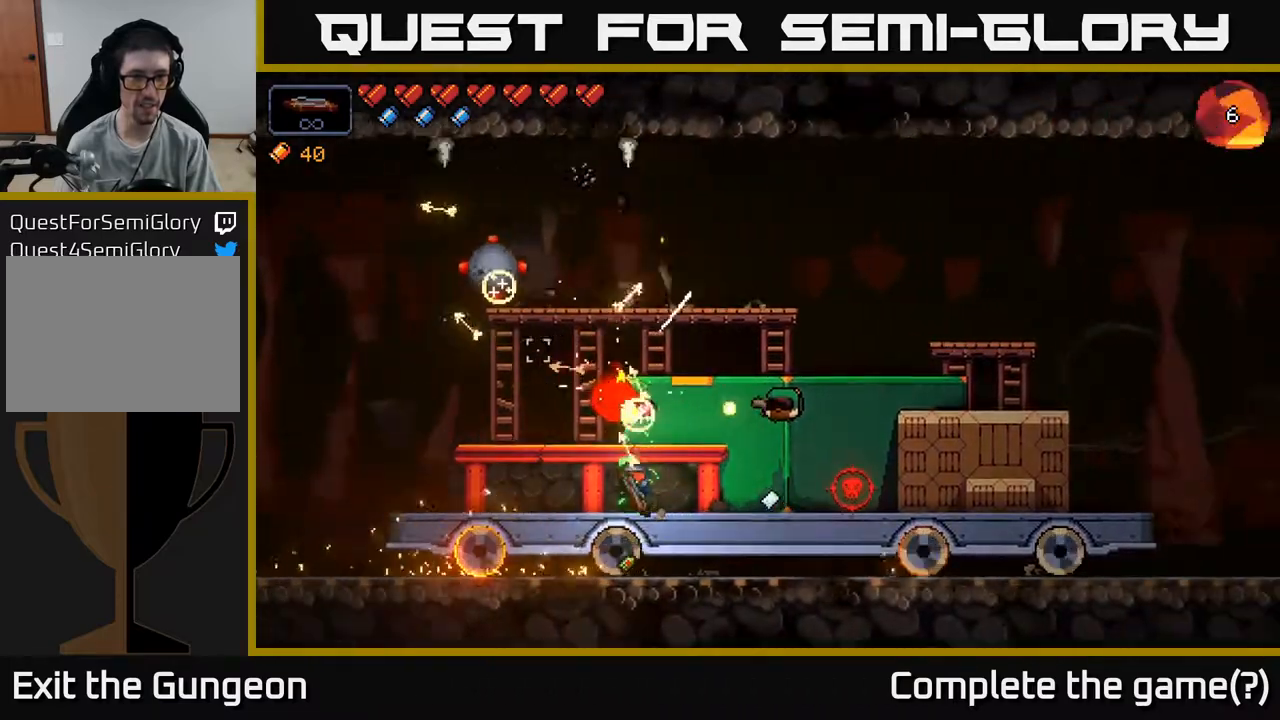
{"buttons": ["R2"], "left_stick": "right", "right_stick": "up-left", "events": [[333, "left_stick", "center"], [483, "left_stick", "right"]]}
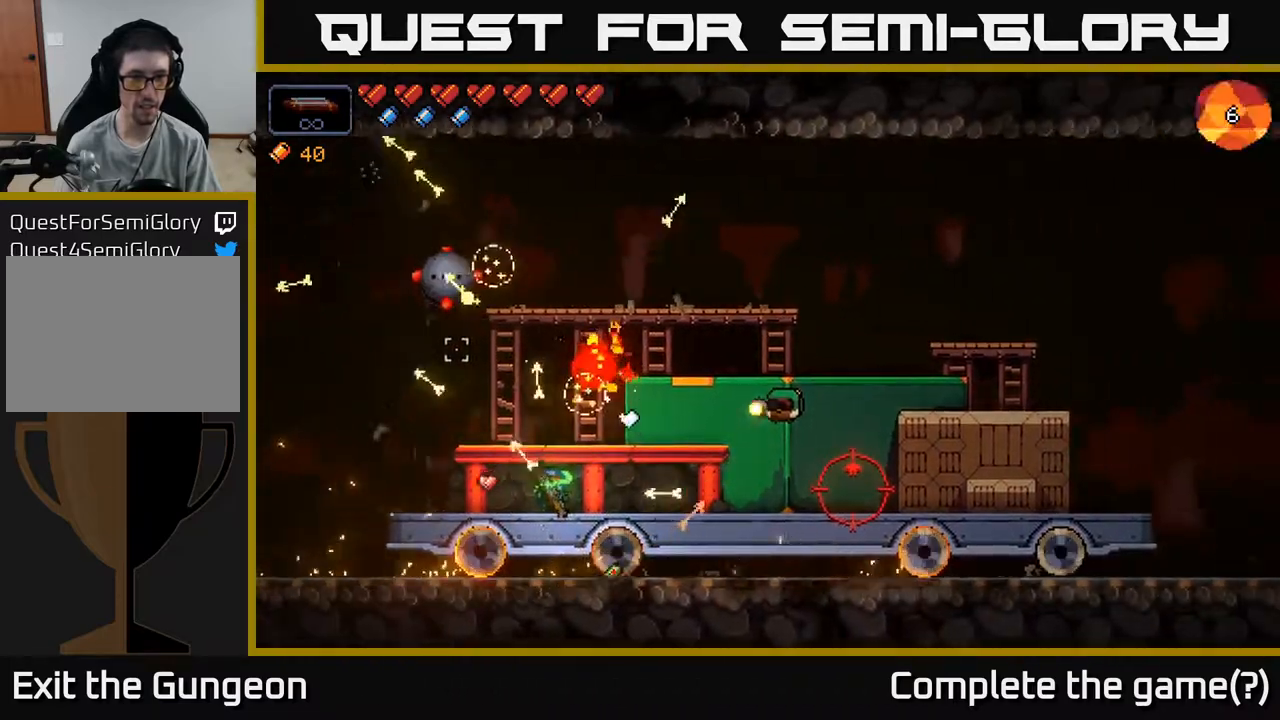
{"buttons": ["R2"], "left_stick": "right", "right_stick": "up-left", "events": []}
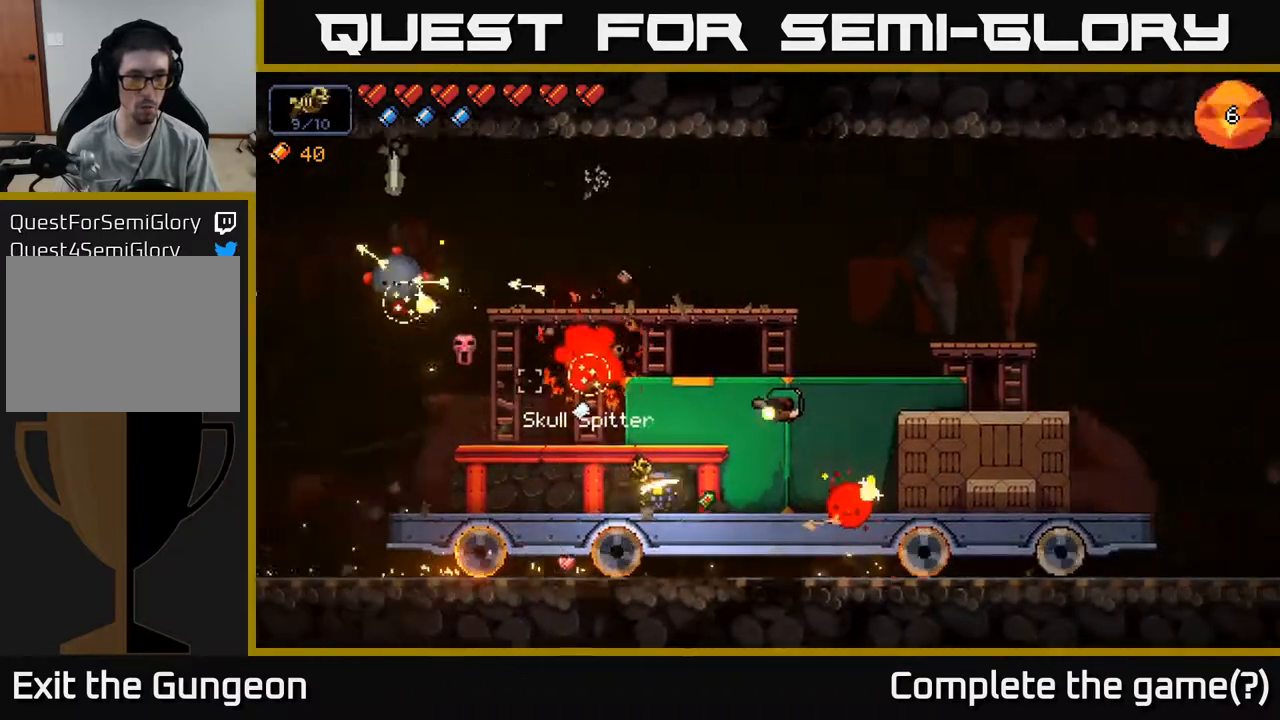
{"buttons": [], "left_stick": "right", "right_stick": "right", "events": [[150, "left_stick", "left"], [417, "R2", "up"], [483, "left_stick", "right"], [500, "right_stick", "right"]]}
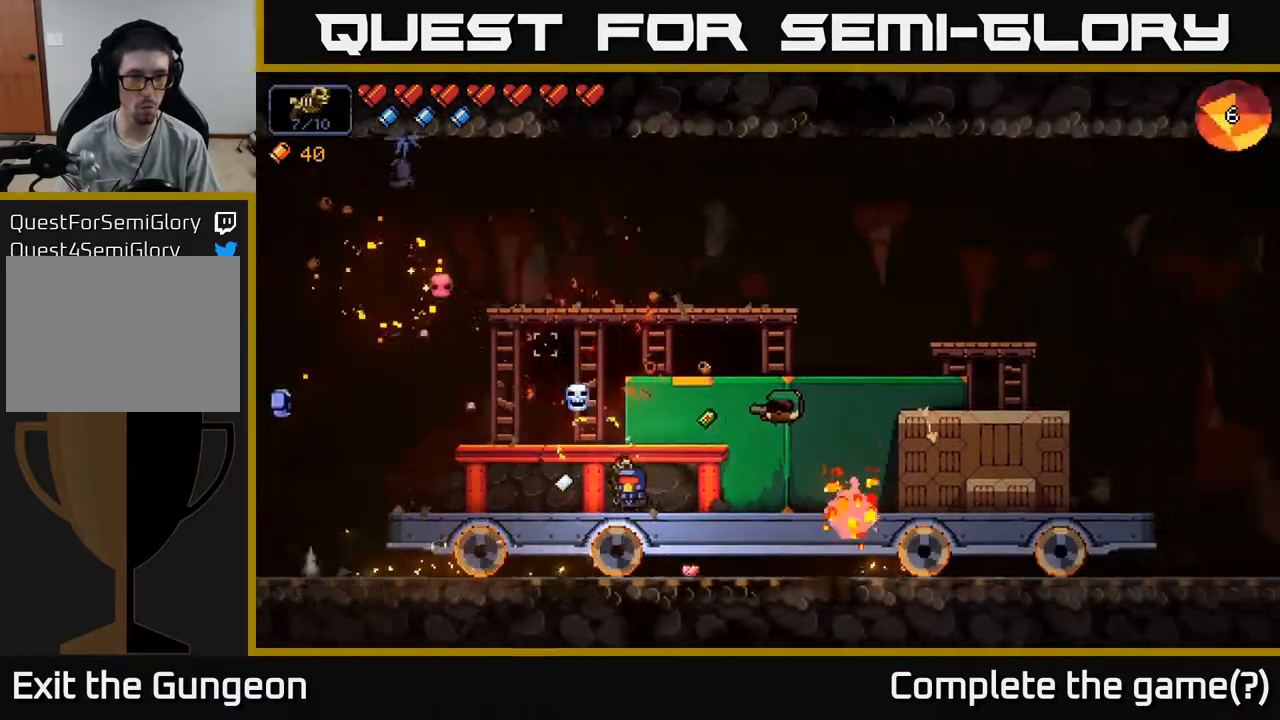
{"buttons": ["R2"], "left_stick": "left", "right_stick": "right", "events": [[167, "R2", "down"], [250, "left_stick", "center"], [317, "left_stick", "left"]]}
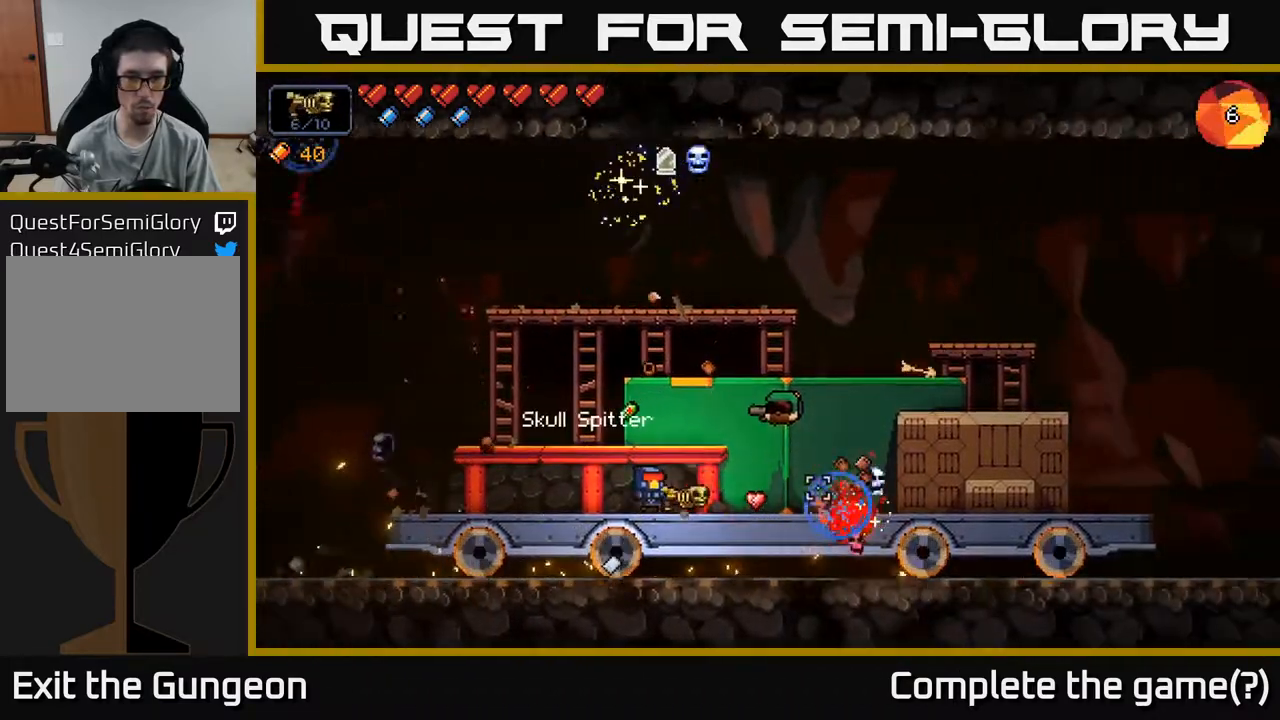
{"buttons": [], "left_stick": "center", "right_stick": "up-right", "events": [[117, "left_stick", "center"], [217, "left_stick", "left"], [233, "R2", "up"], [317, "right_stick", "up-right"], [367, "left_stick", "center"]]}
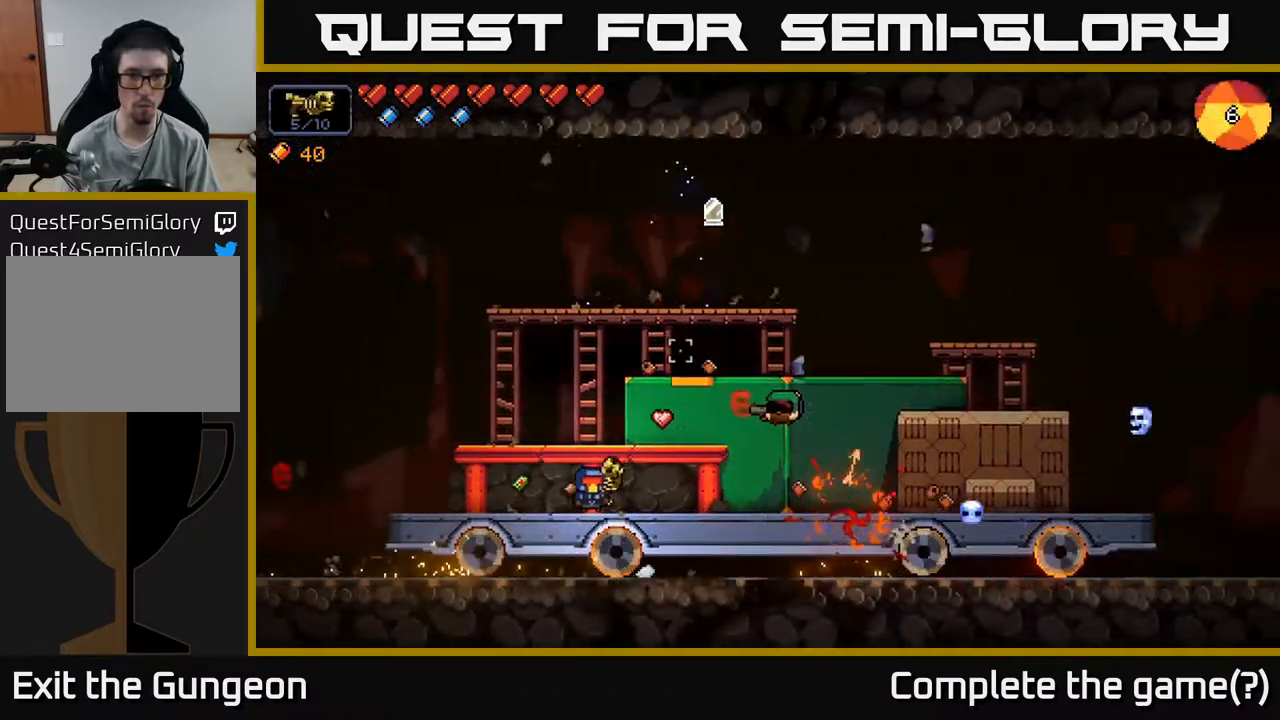
{"buttons": [], "left_stick": "right", "right_stick": "up-right", "events": [[283, "left_stick", "right"]]}
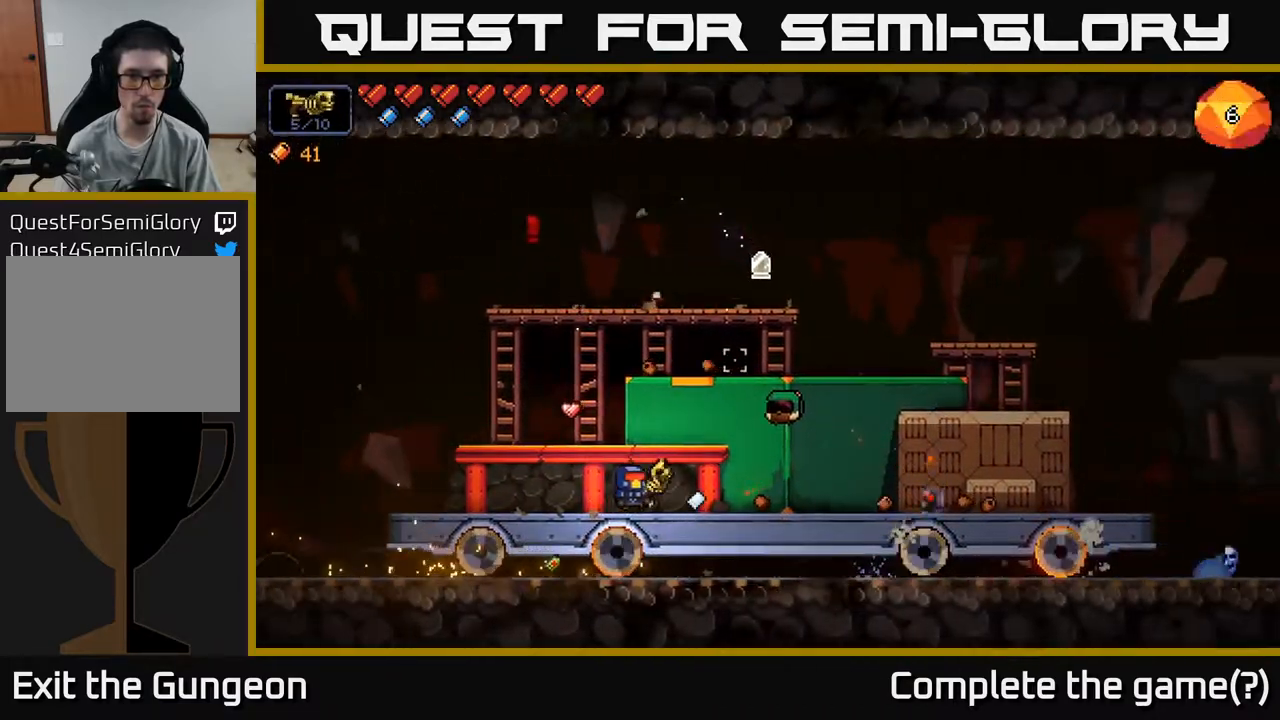
{"buttons": [], "left_stick": "right", "right_stick": "up-right", "events": [[67, "A", "down"], [450, "A", "up"]]}
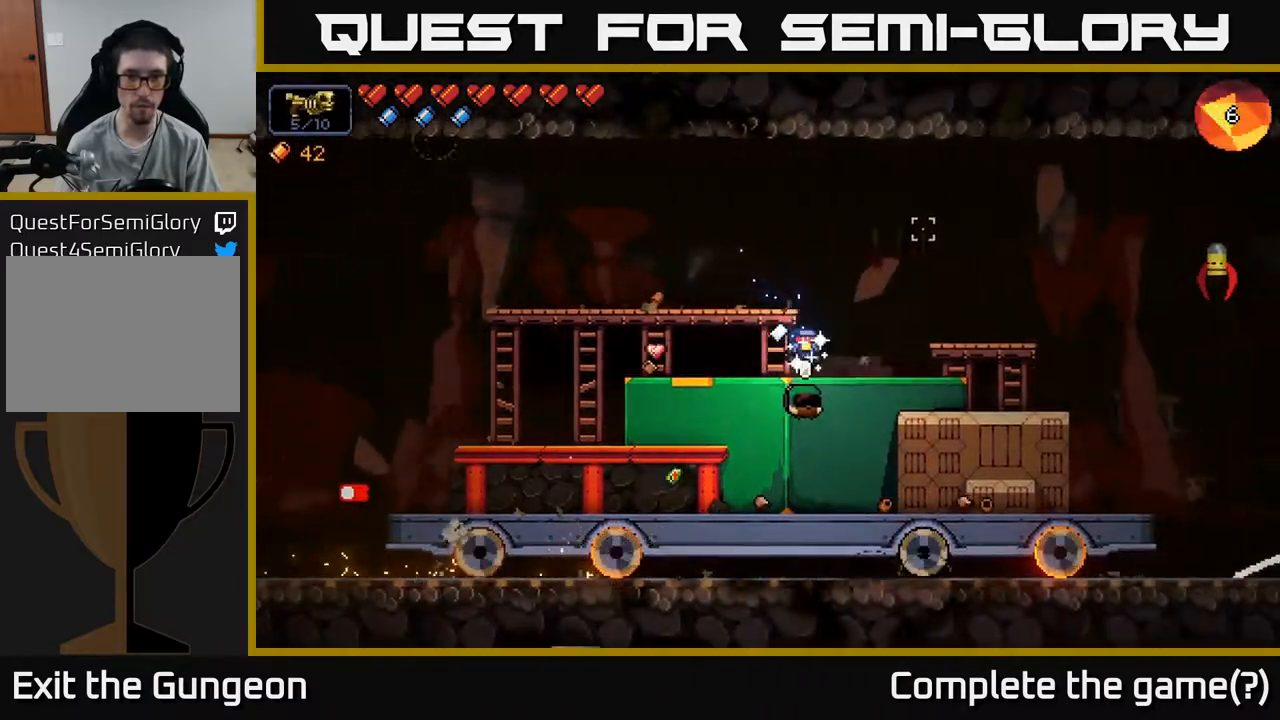
{"buttons": ["R2"], "left_stick": "right", "right_stick": "right", "events": [[133, "left_stick", "center"], [200, "left_stick", "left"], [250, "left_stick", "center"], [300, "right_stick", "right"], [317, "left_stick", "right"], [333, "R2", "down"]]}
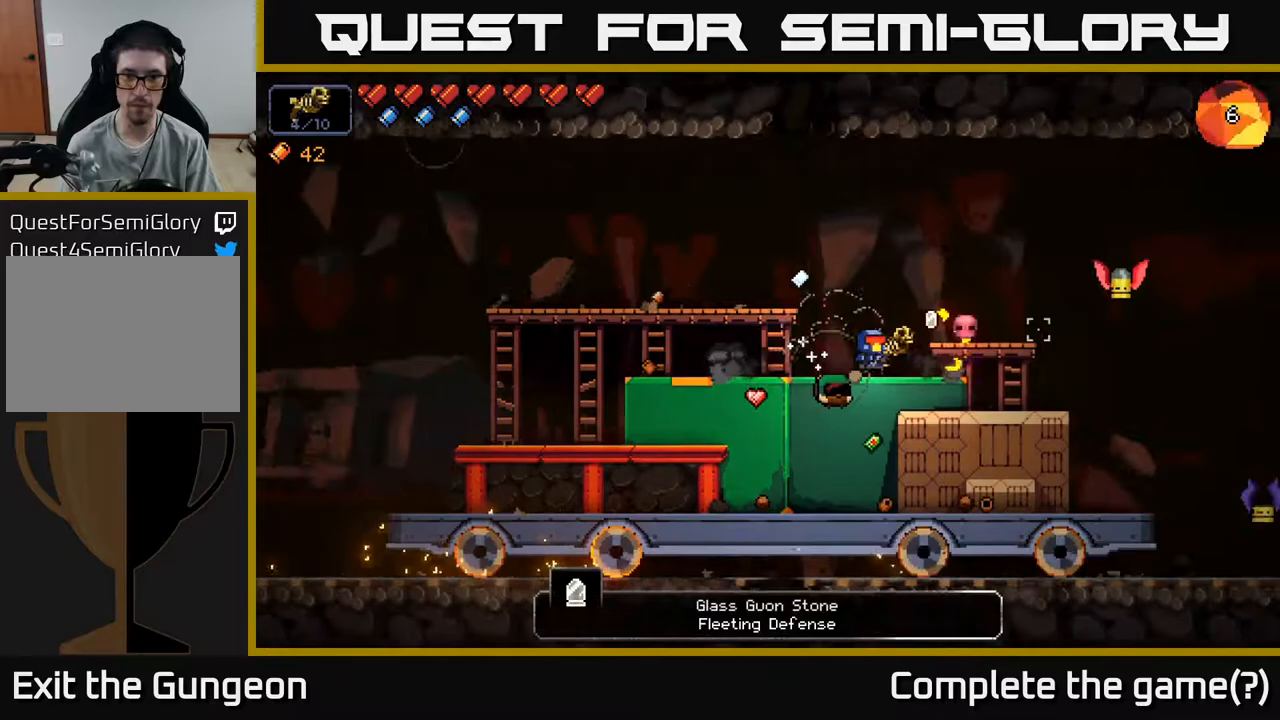
{"buttons": [], "left_stick": "left", "right_stick": "right", "events": [[50, "left_stick", "center"], [117, "left_stick", "left"], [283, "left_stick", "center"], [367, "left_stick", "left"], [450, "R2", "up"]]}
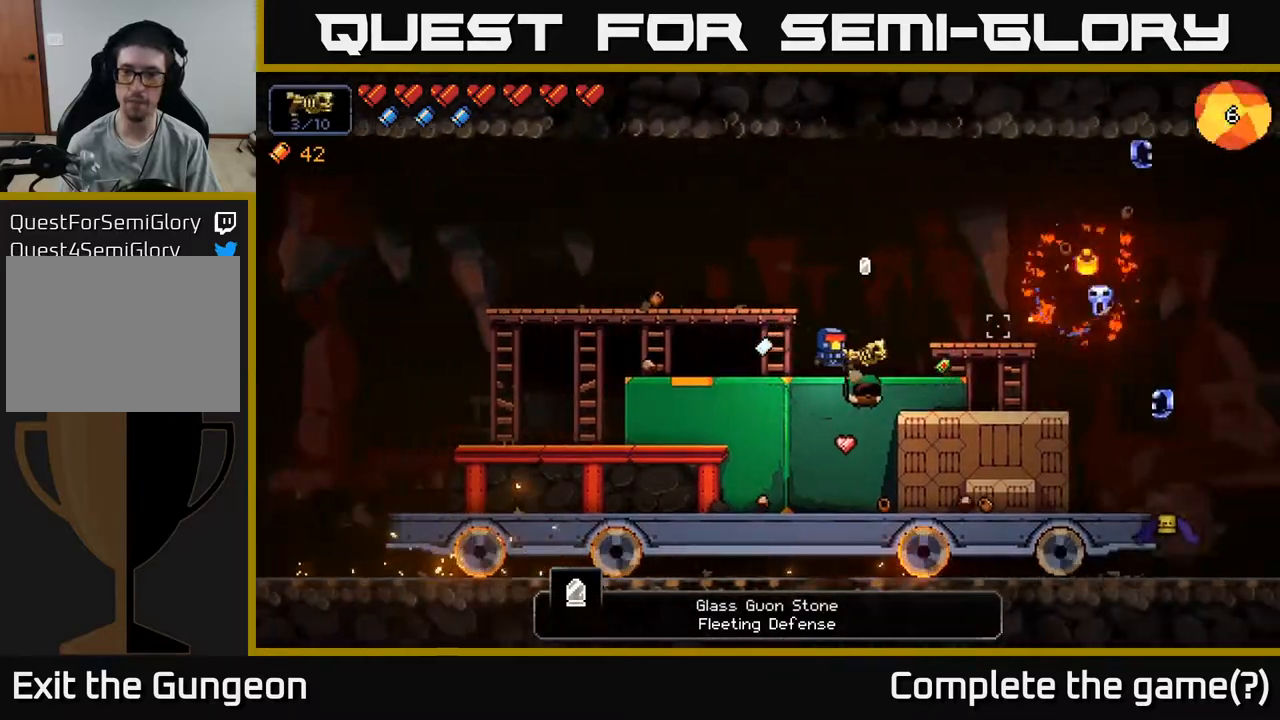
{"buttons": ["R2"], "left_stick": "left", "right_stick": "down-right", "events": [[83, "left_stick", "right"], [117, "R2", "down"], [117, "right_stick", "down-right"], [267, "left_stick", "left"], [333, "R2", "up"], [450, "R2", "down"]]}
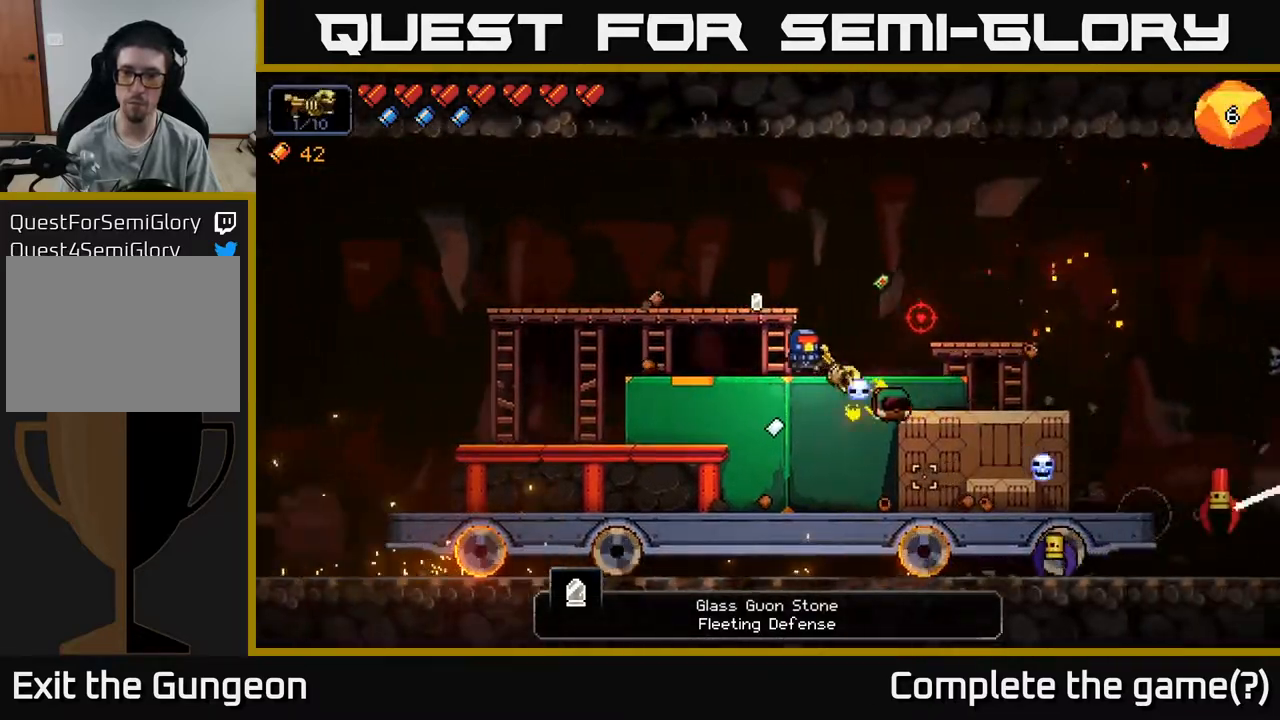
{"buttons": [], "left_stick": "left", "right_stick": "right", "events": [[100, "R2", "up"], [150, "right_stick", "right"], [283, "R2", "down"], [433, "R2", "up"]]}
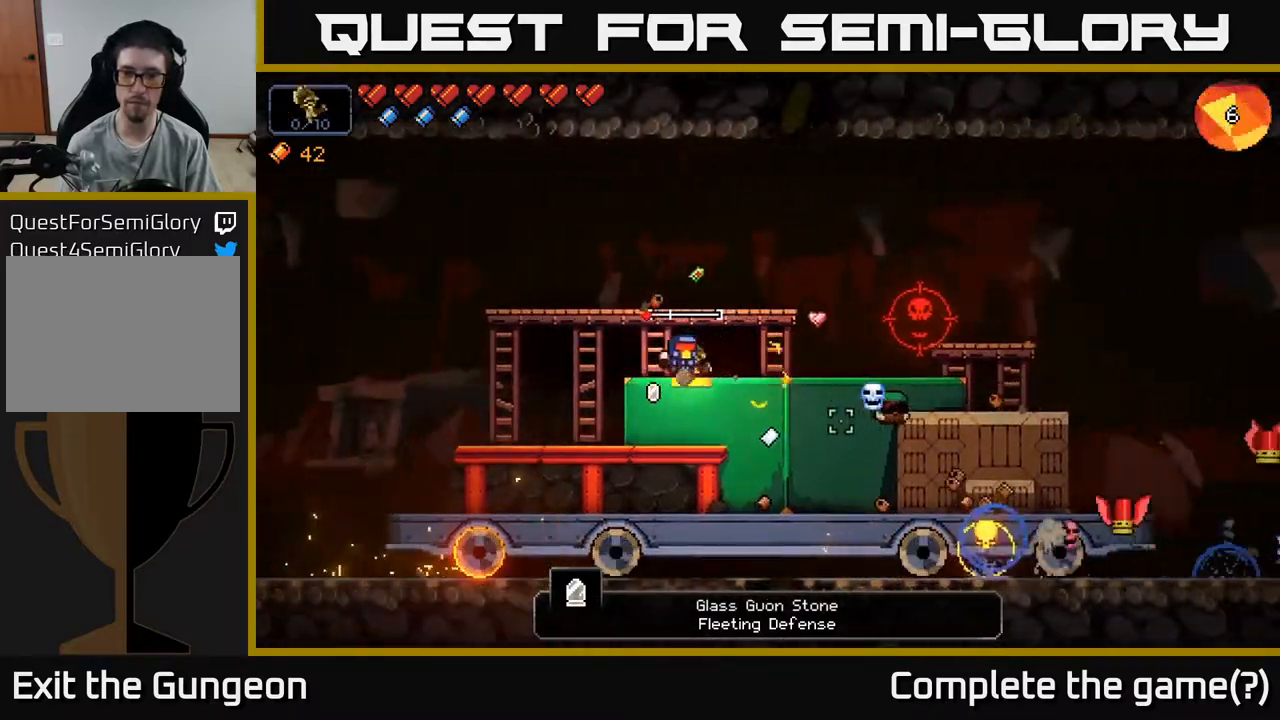
{"buttons": ["R2"], "left_stick": "right", "right_stick": "right", "events": [[100, "R2", "down"], [217, "R2", "up"], [433, "left_stick", "right"], [500, "R2", "down"]]}
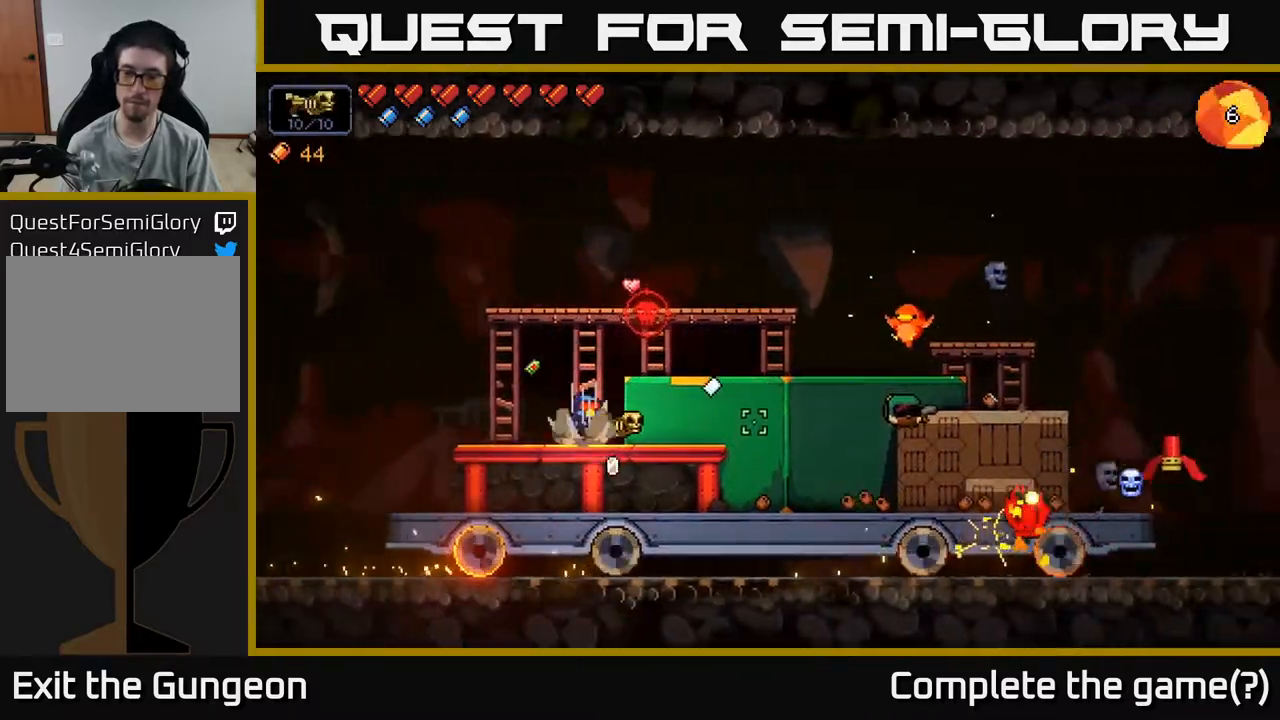
{"buttons": ["R2"], "left_stick": "right", "right_stick": "right", "events": []}
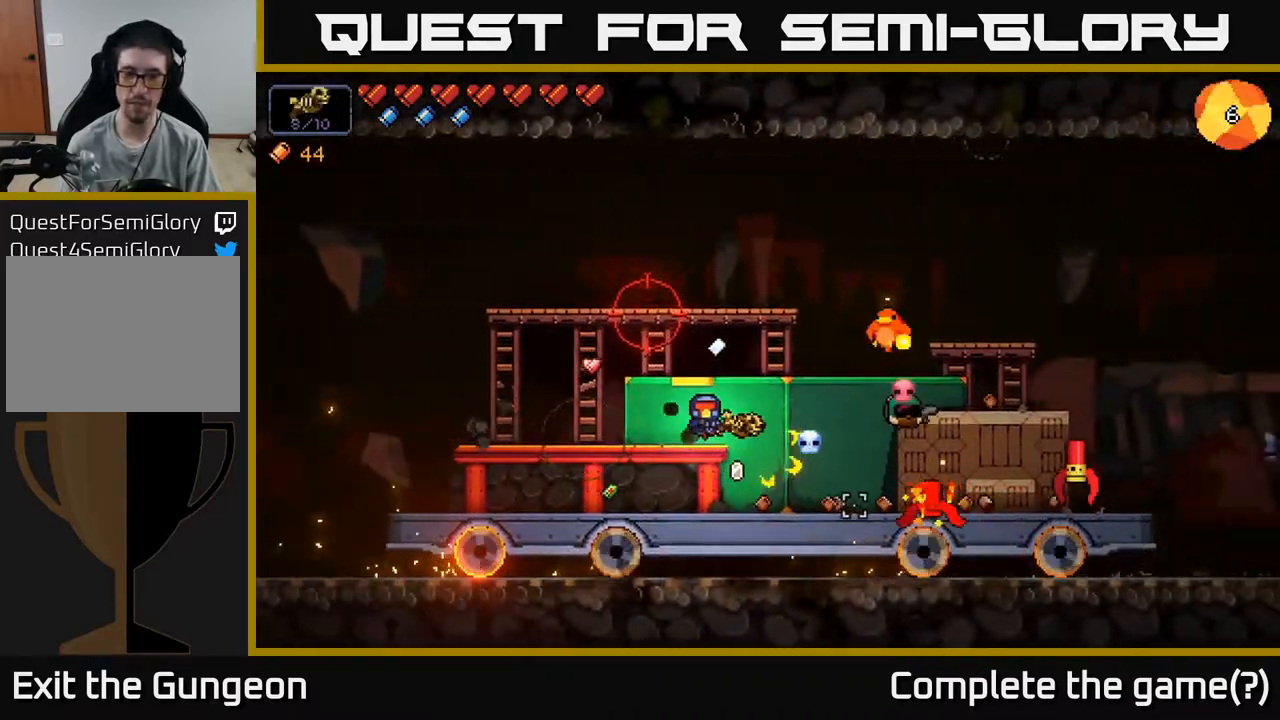
{"buttons": ["R2"], "left_stick": "center", "right_stick": "right", "events": [[250, "left_stick", "left"], [450, "left_stick", "center"]]}
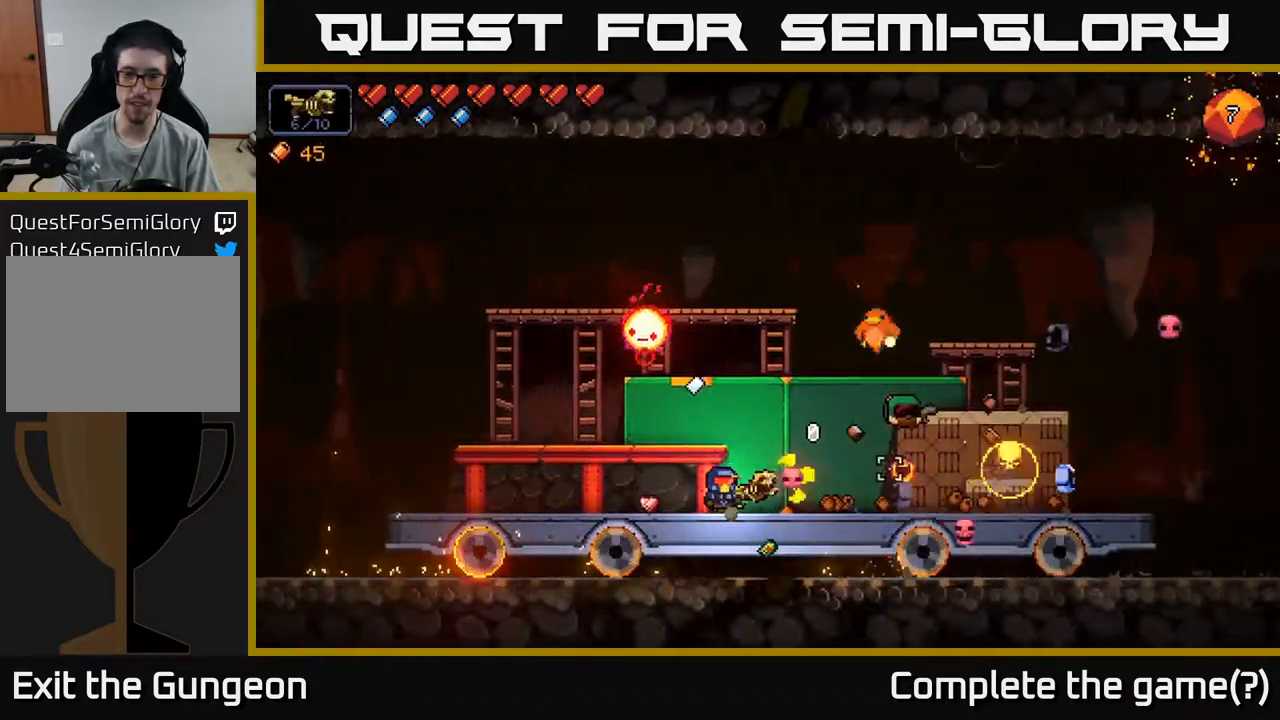
{"buttons": ["R2"], "left_stick": "left", "right_stick": "up-right", "events": [[150, "left_stick", "right"], [200, "right_stick", "up-right"], [217, "R2", "up"], [350, "left_stick", "left"], [383, "R2", "down"]]}
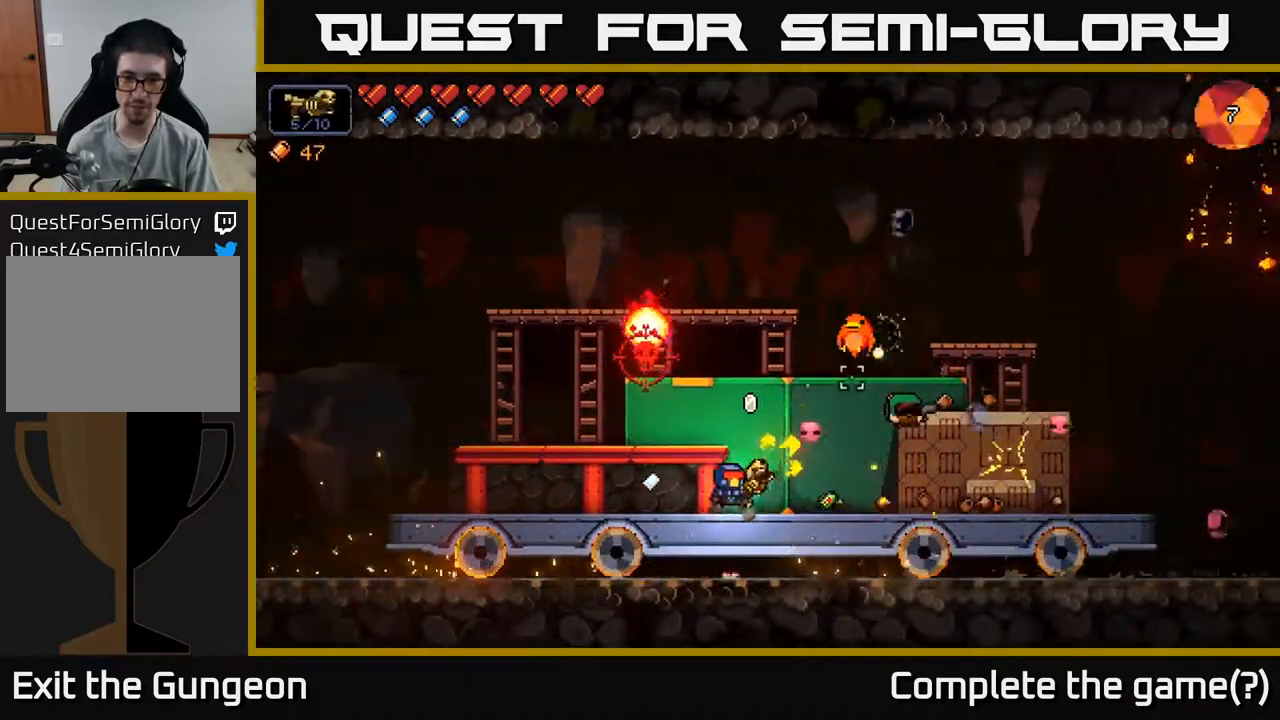
{"buttons": ["R2"], "left_stick": "left", "right_stick": "up", "events": [[150, "left_stick", "down-left"], [350, "left_stick", "left"], [467, "right_stick", "up"]]}
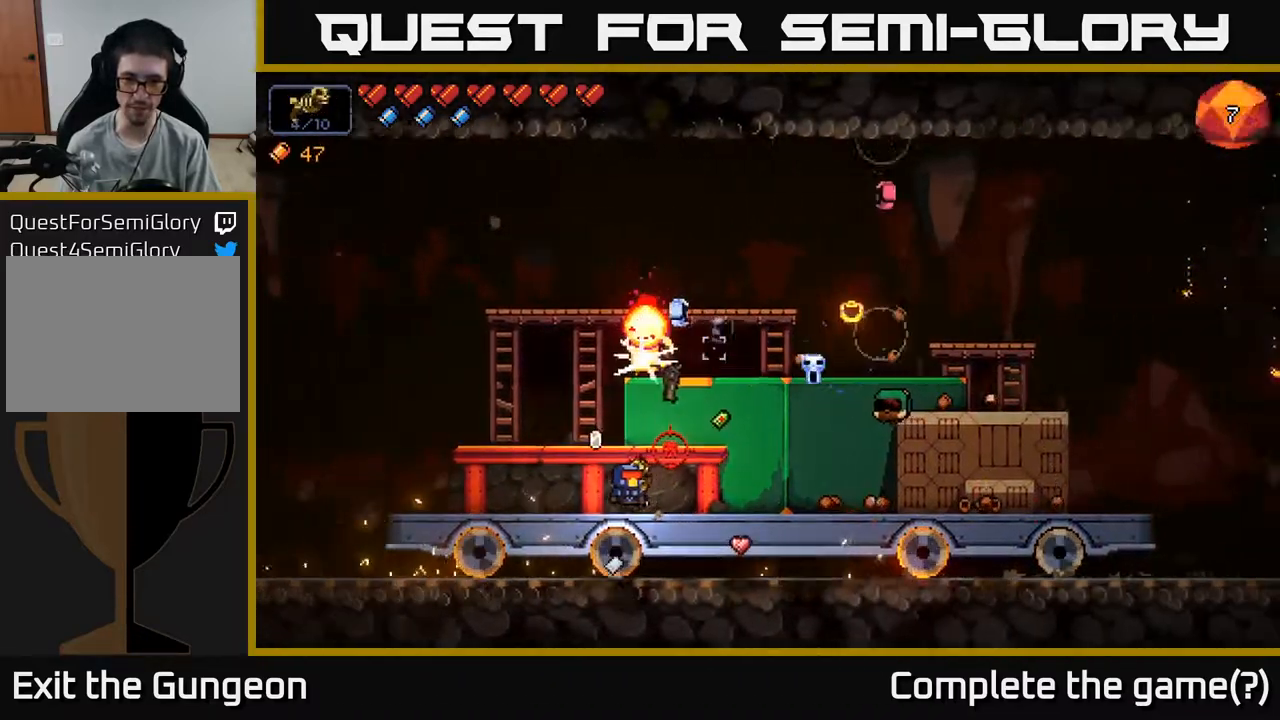
{"buttons": ["R2"], "left_stick": "left", "right_stick": "up-right", "events": [[50, "left_stick", "center"], [200, "left_stick", "left"], [367, "left_stick", "center"], [433, "right_stick", "up-right"], [467, "left_stick", "left"]]}
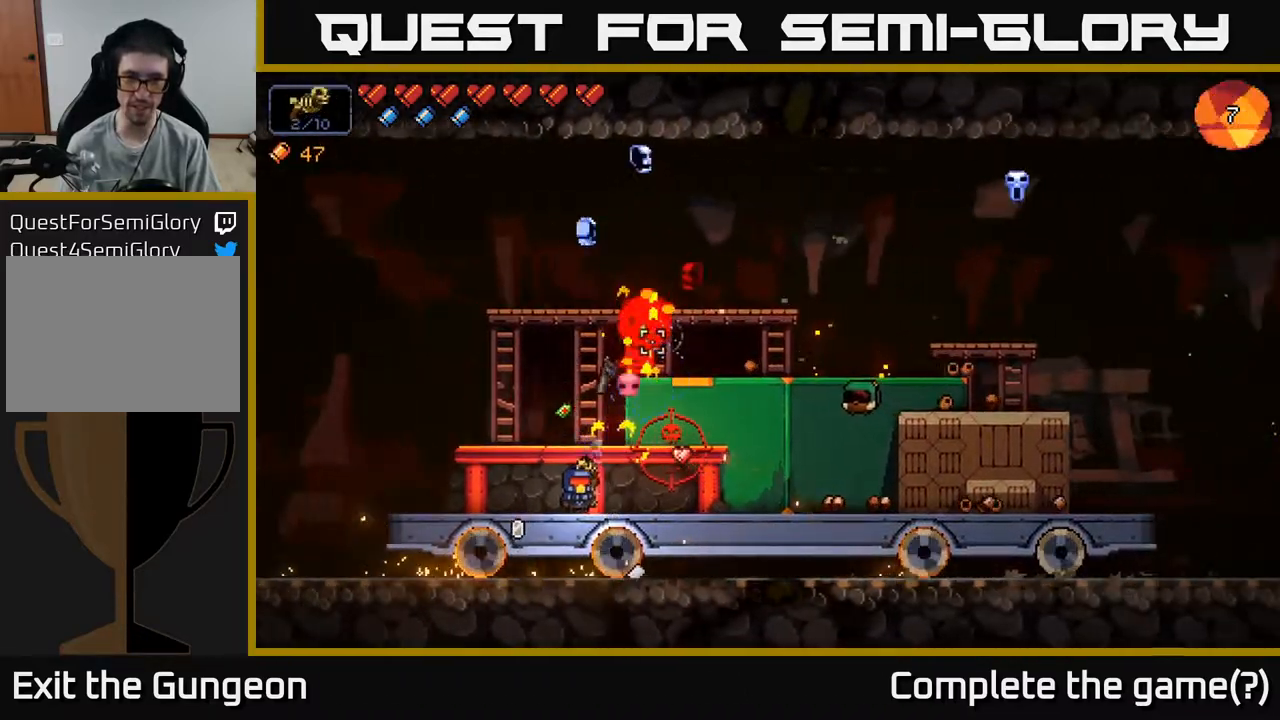
{"buttons": [], "left_stick": "right", "right_stick": "right", "events": [[133, "left_stick", "center"], [217, "left_stick", "left"], [383, "left_stick", "center"], [417, "R2", "up"], [433, "left_stick", "right"], [450, "right_stick", "right"]]}
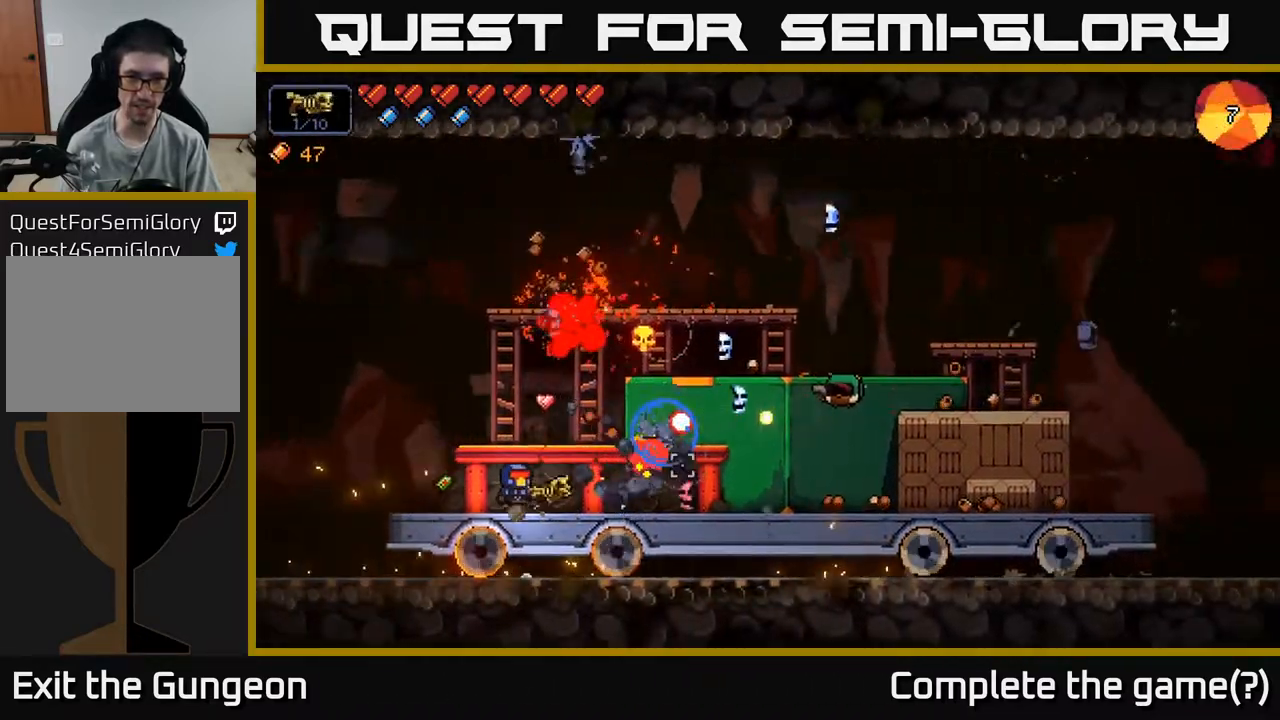
{"buttons": ["R2"], "left_stick": "left", "right_stick": "right", "events": [[50, "R2", "down"], [100, "left_stick", "left"], [250, "left_stick", "center"], [400, "left_stick", "left"]]}
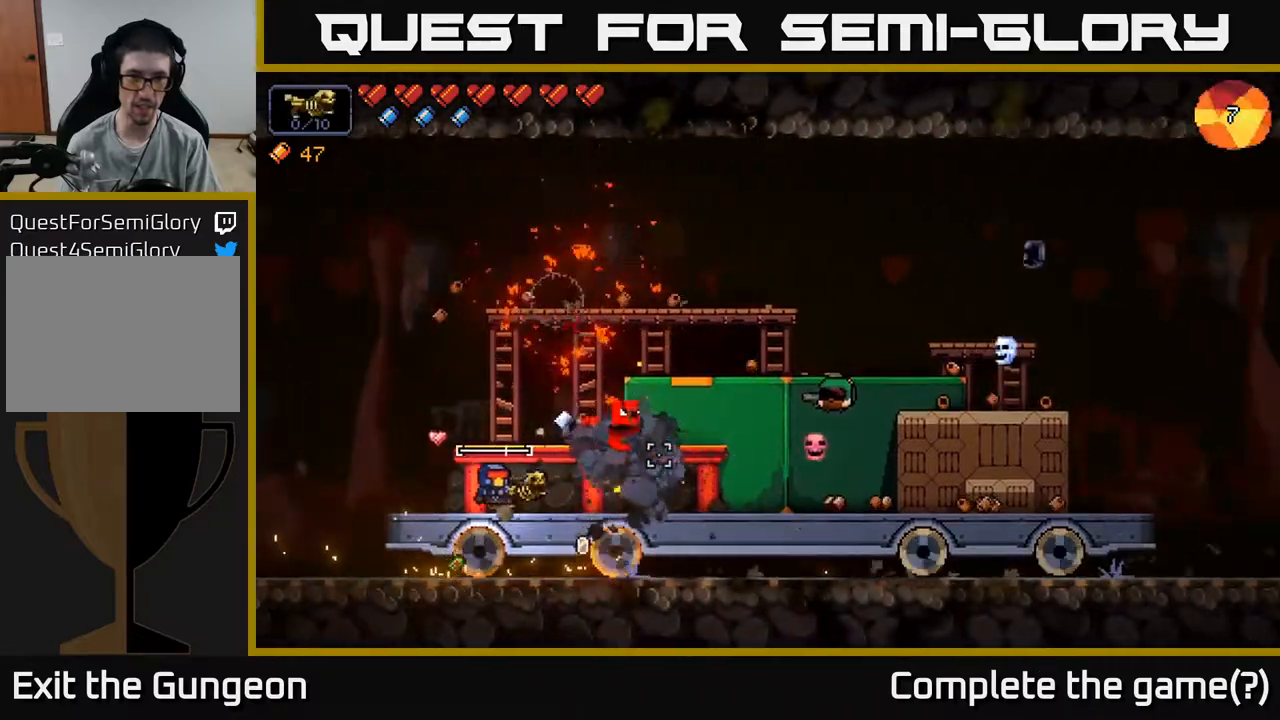
{"buttons": ["R2"], "left_stick": "center", "right_stick": "right", "events": [[67, "left_stick", "center"], [83, "R2", "up"], [167, "left_stick", "right"], [183, "right_stick", "up-right"], [350, "left_stick", "center"], [400, "R2", "down"], [400, "left_stick", "left"], [417, "right_stick", "right"], [483, "left_stick", "center"]]}
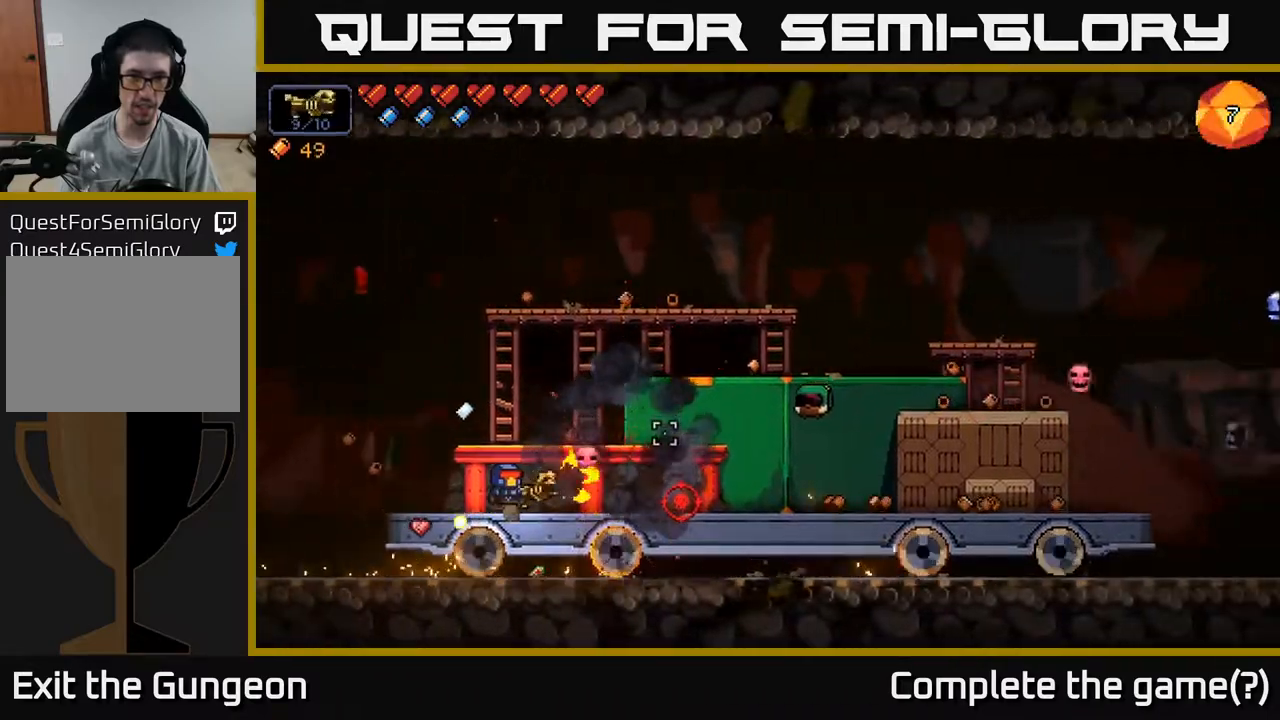
{"buttons": ["R2"], "left_stick": "left", "right_stick": "right", "events": [[17, "R2", "up"], [33, "left_stick", "right"], [133, "right_stick", "center"], [300, "right_stick", "right"], [383, "left_stick", "left"], [500, "R2", "down"]]}
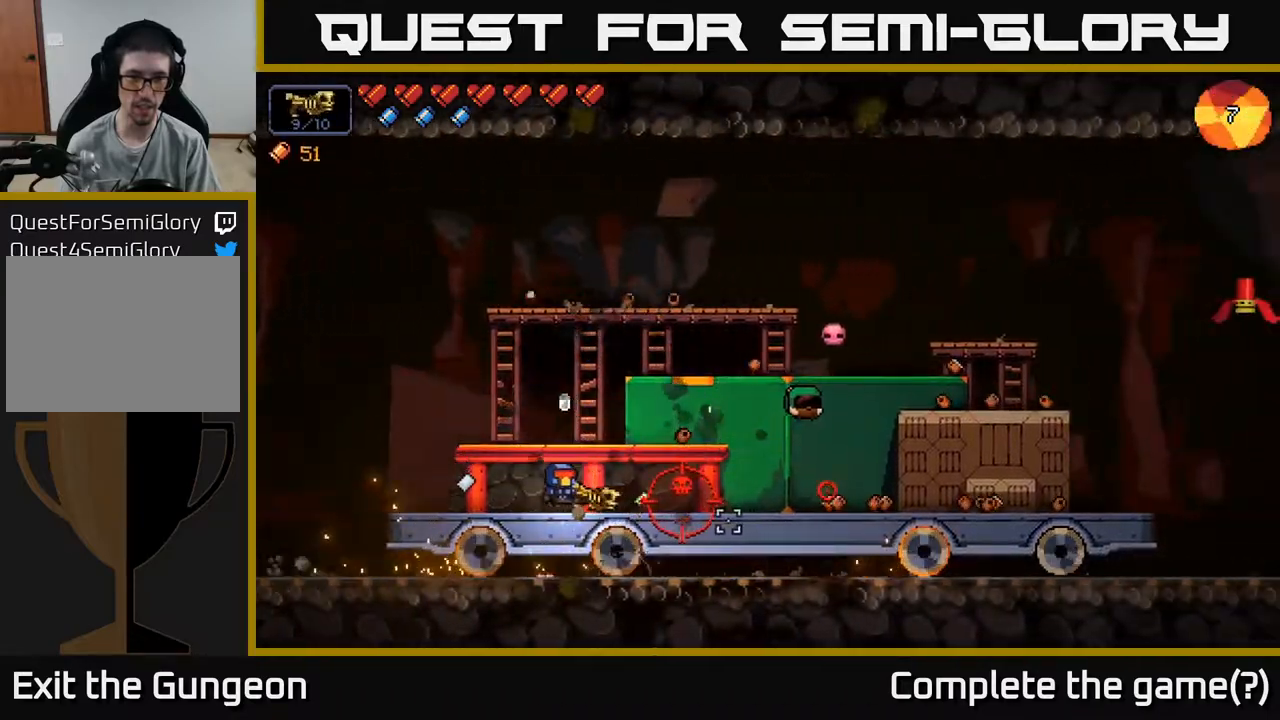
{"buttons": ["R2"], "left_stick": "center", "right_stick": "right", "events": [[50, "left_stick", "center"], [200, "left_stick", "left"], [367, "left_stick", "center"]]}
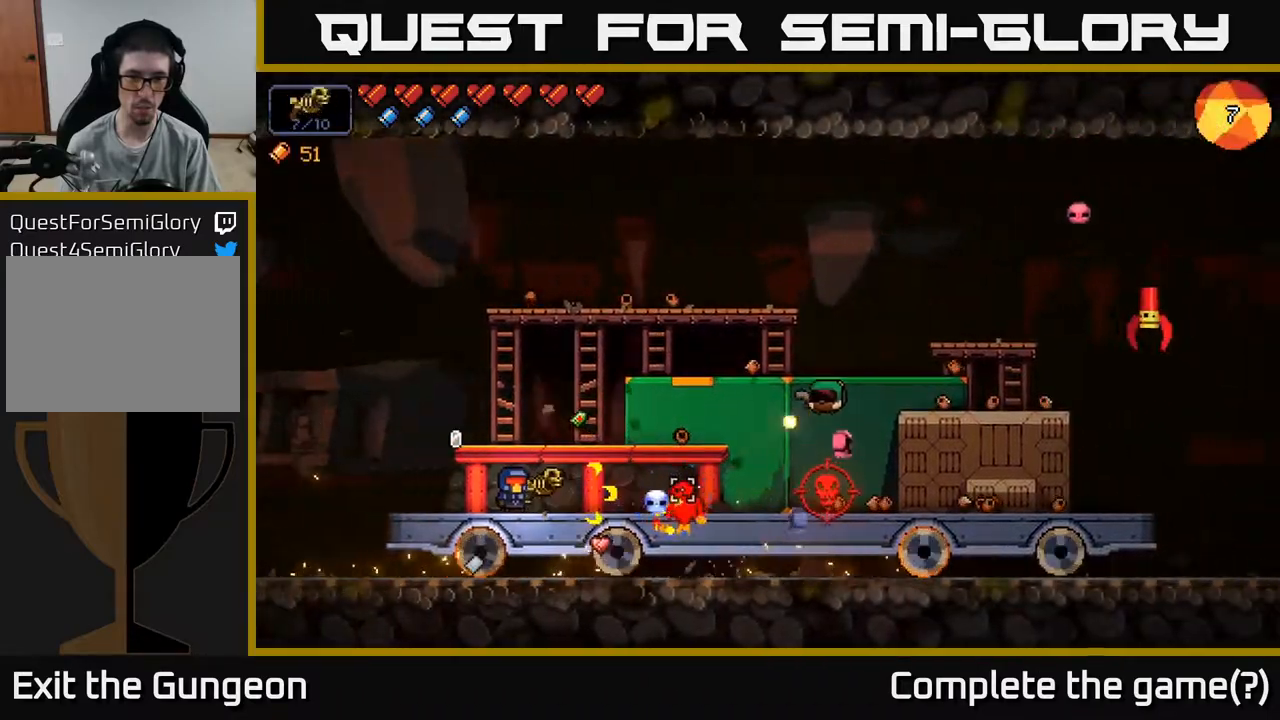
{"buttons": ["R2"], "left_stick": "right", "right_stick": "right", "events": [[17, "left_stick", "left"], [150, "R2", "up"], [183, "left_stick", "right"], [317, "R2", "down"]]}
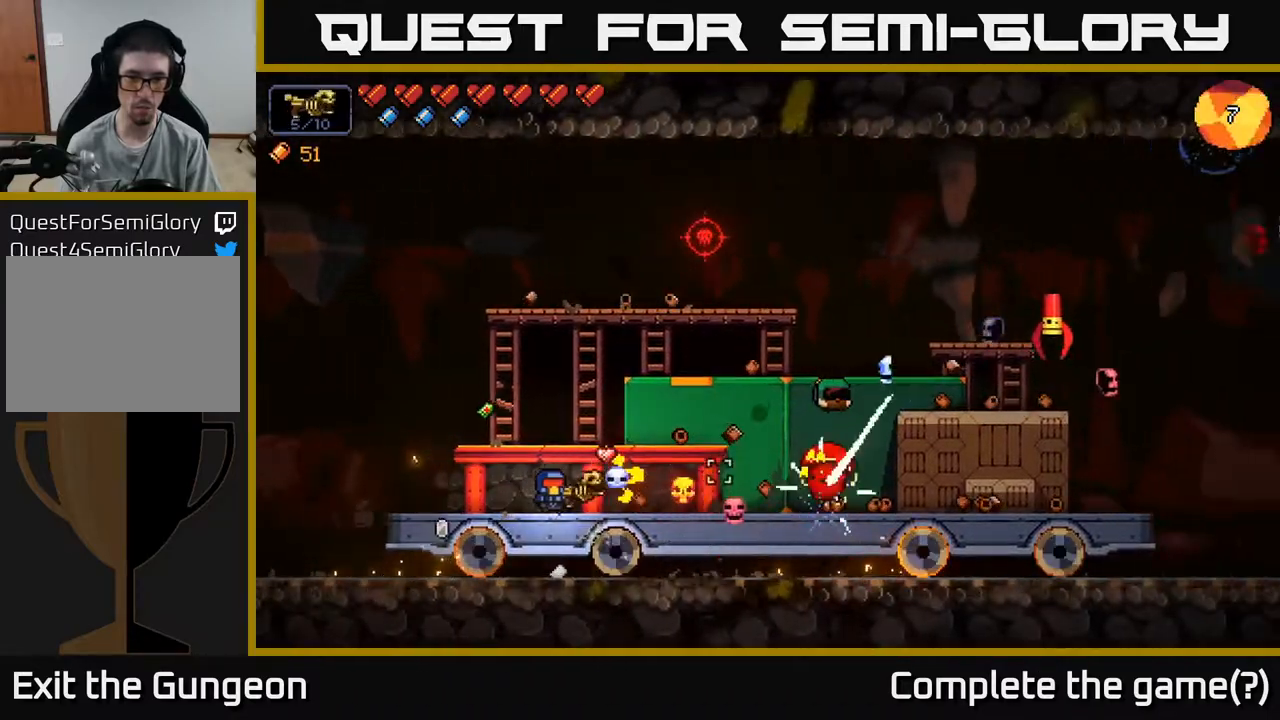
{"buttons": ["R2"], "left_stick": "right", "right_stick": "up-right", "events": [[67, "R2", "up"], [250, "R2", "down"], [317, "right_stick", "up-right"]]}
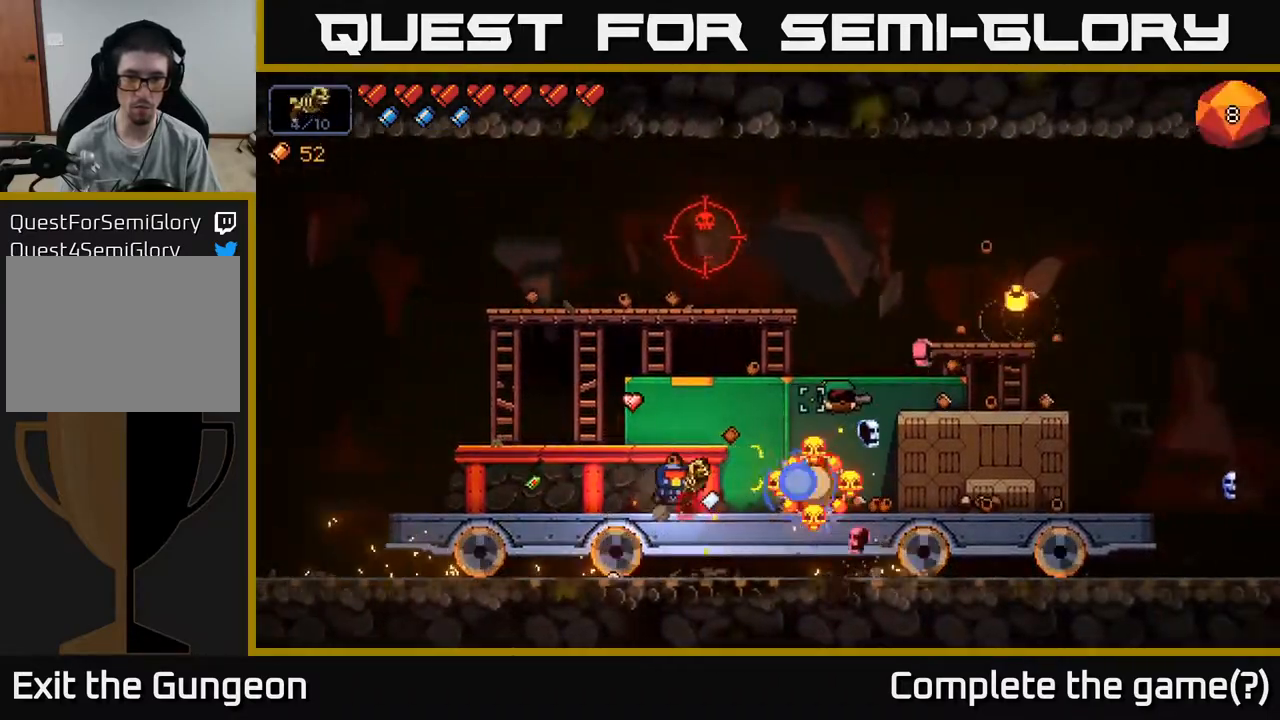
{"buttons": ["R2"], "left_stick": "center", "right_stick": "up-right", "events": [[133, "left_stick", "left"], [200, "R2", "up"], [383, "R2", "down"], [450, "left_stick", "center"]]}
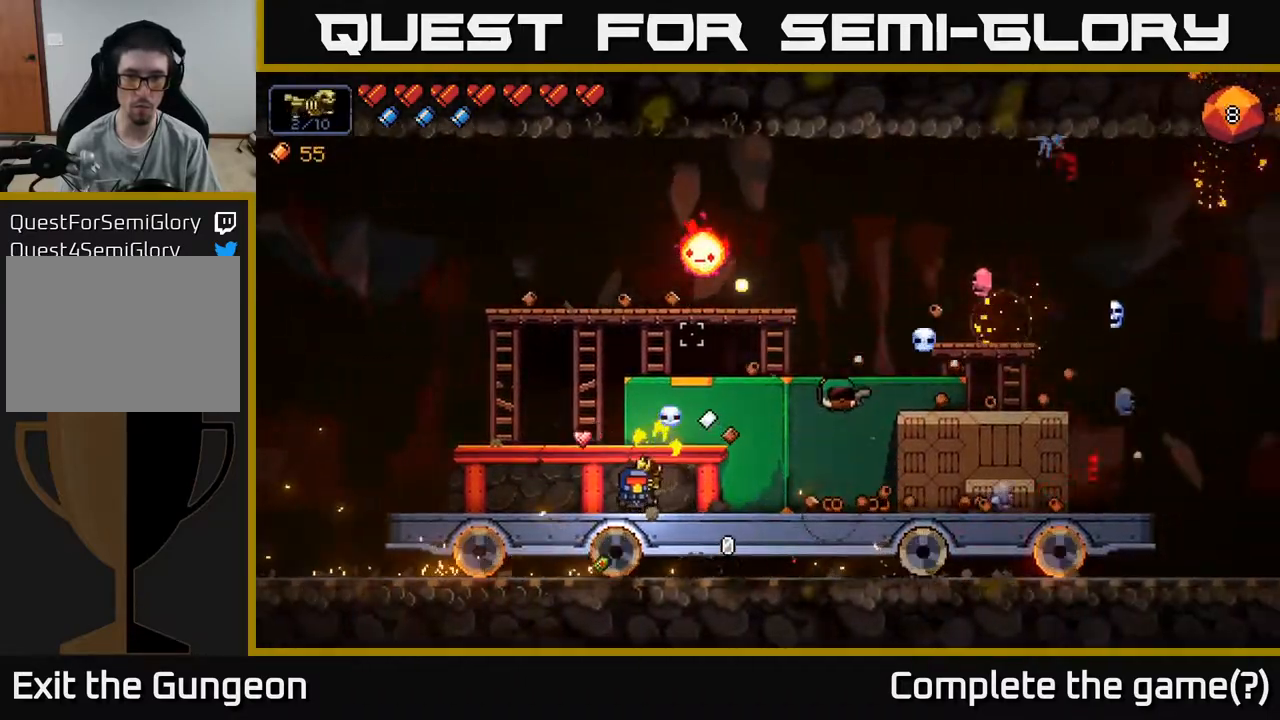
{"buttons": [], "left_stick": "right", "right_stick": "up-right", "events": [[67, "left_stick", "left"], [233, "left_stick", "center"], [367, "left_stick", "right"], [417, "R2", "up"]]}
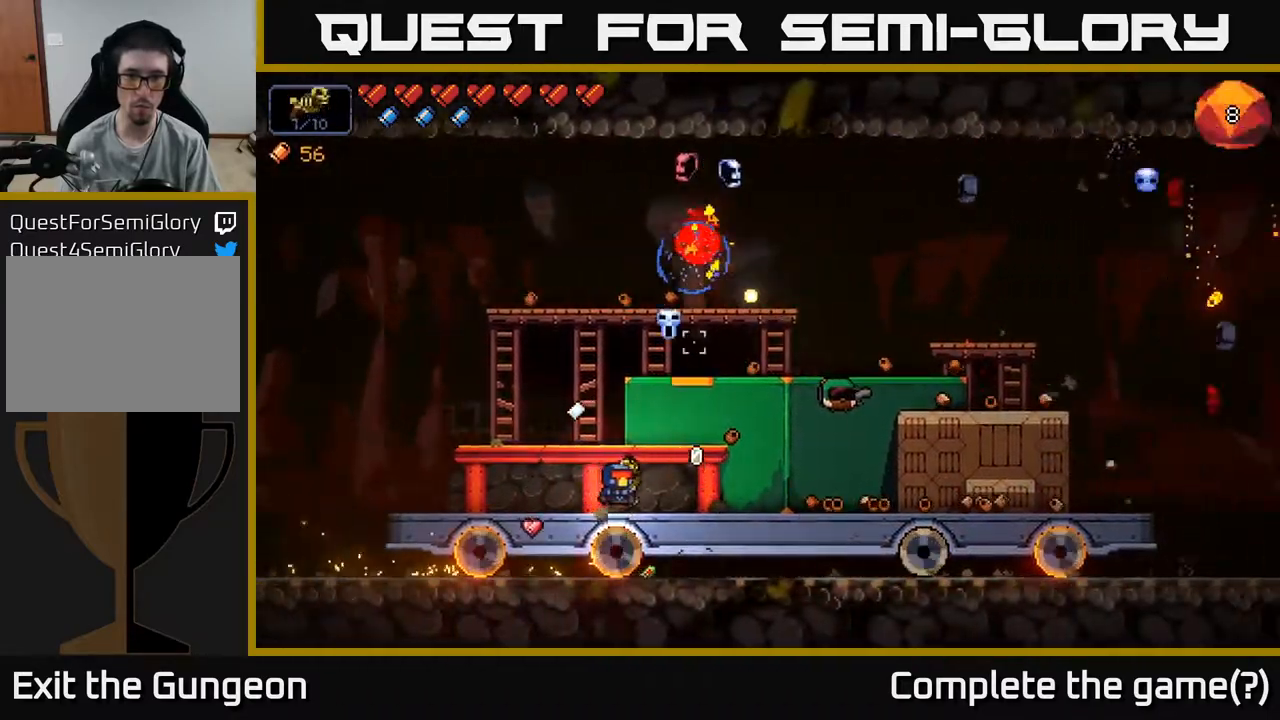
{"buttons": [], "left_stick": "right", "right_stick": "up-right", "events": []}
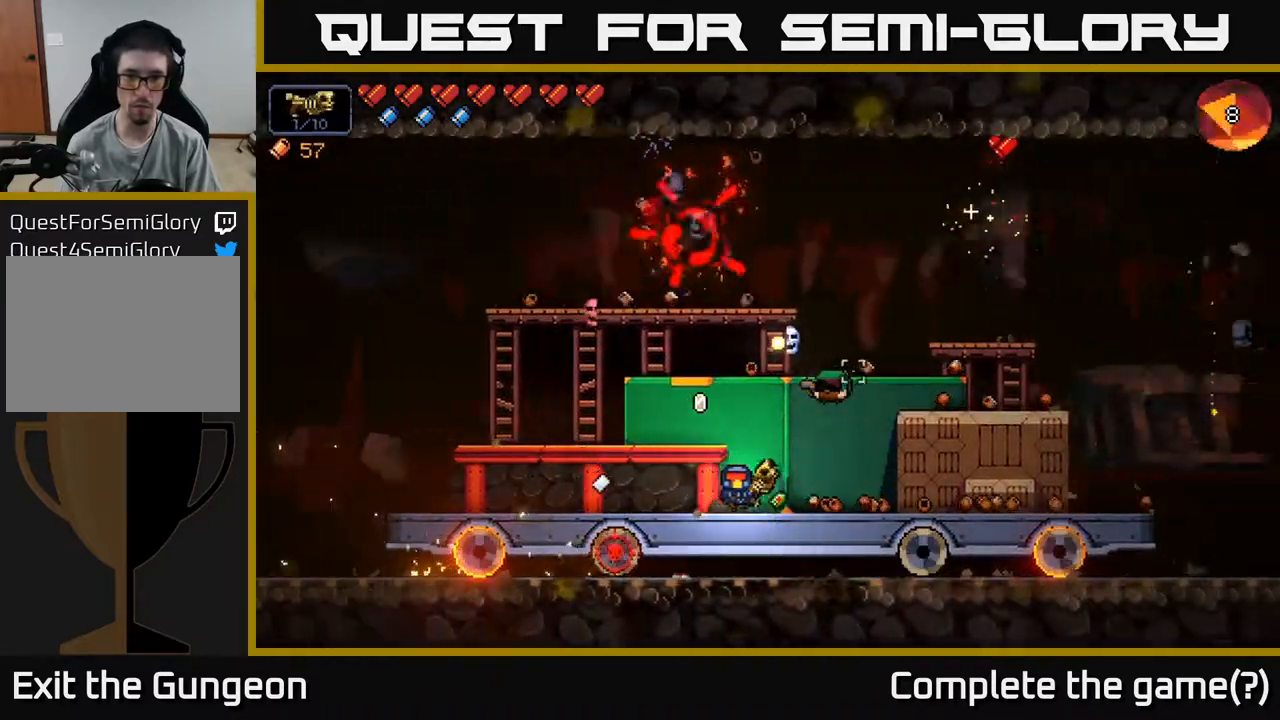
{"buttons": ["R2"], "left_stick": "right", "right_stick": "up-right", "events": [[50, "R2", "down"], [150, "left_stick", "center"], [233, "left_stick", "left"], [283, "left_stick", "center"], [333, "left_stick", "right"]]}